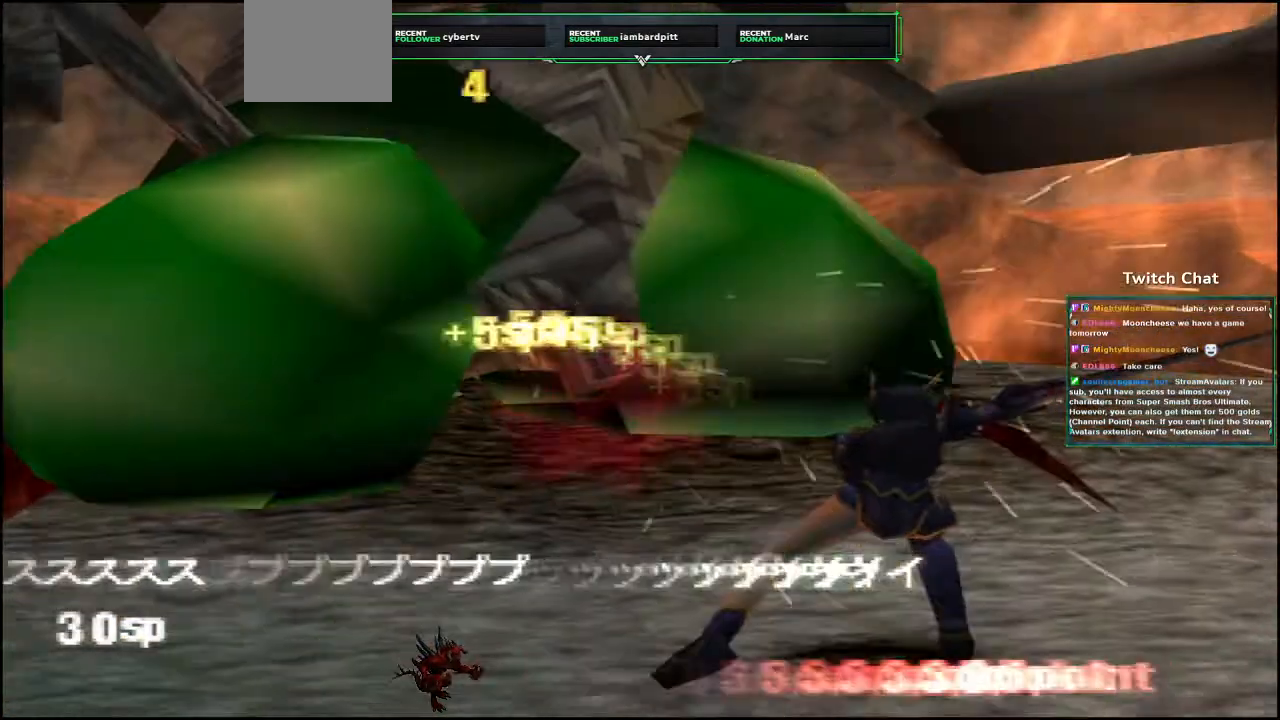
Gameplay with a controller (PlayStation layout); each line is a JSON object with the inputs held at the frame after it (dt_ms = milliseconds from this image to that frame). "events" lists button and stick changes between this image and that frame as [ms after this image, input, new state], when the widget could be followed in between.
{"dt_ms": 500, "buttons": [], "left_stick": "center", "right_stick": "center"}
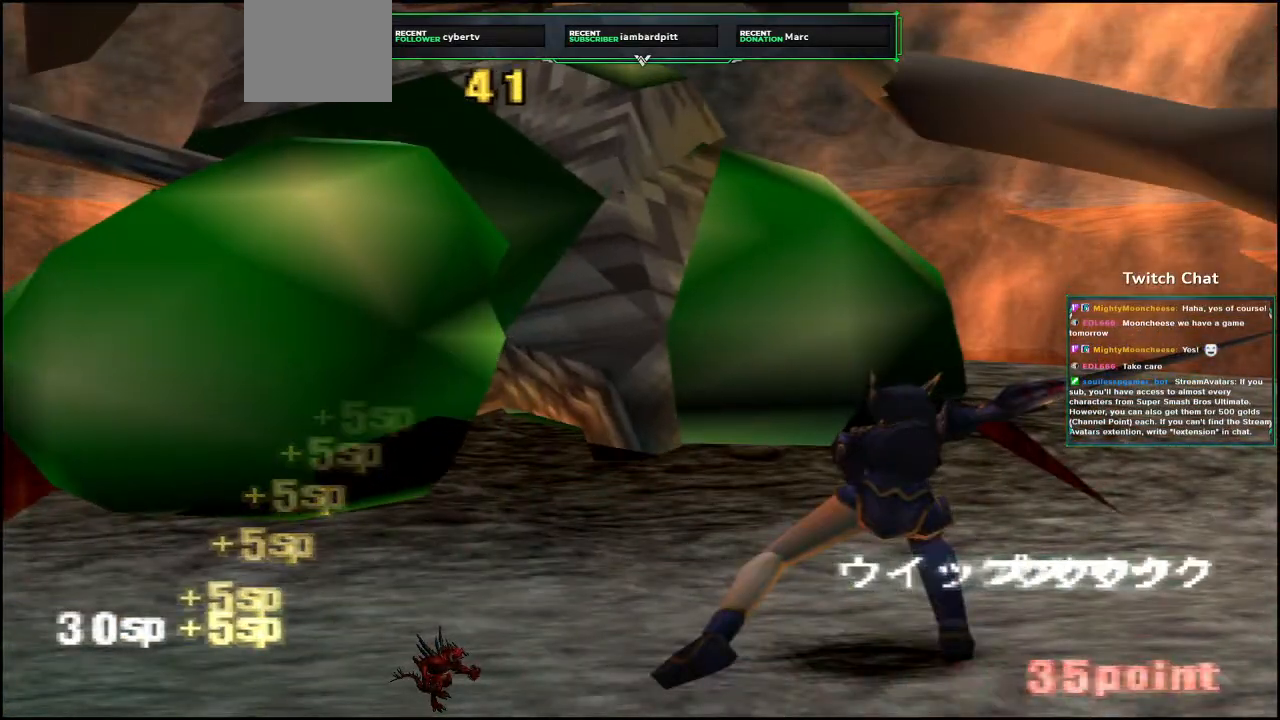
{"dt_ms": 500, "buttons": [], "left_stick": "center", "right_stick": "center"}
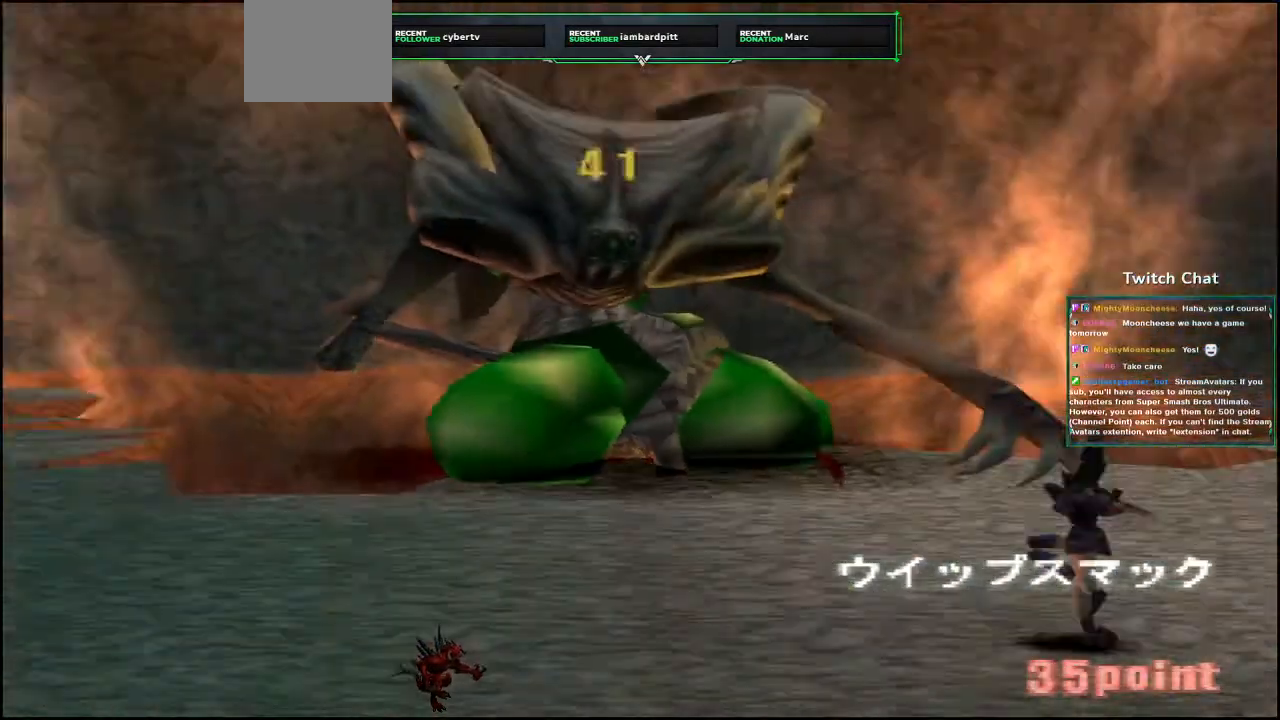
{"dt_ms": 500, "buttons": [], "left_stick": "center", "right_stick": "down-left", "events": [[167, "right_stick", "down-left"]]}
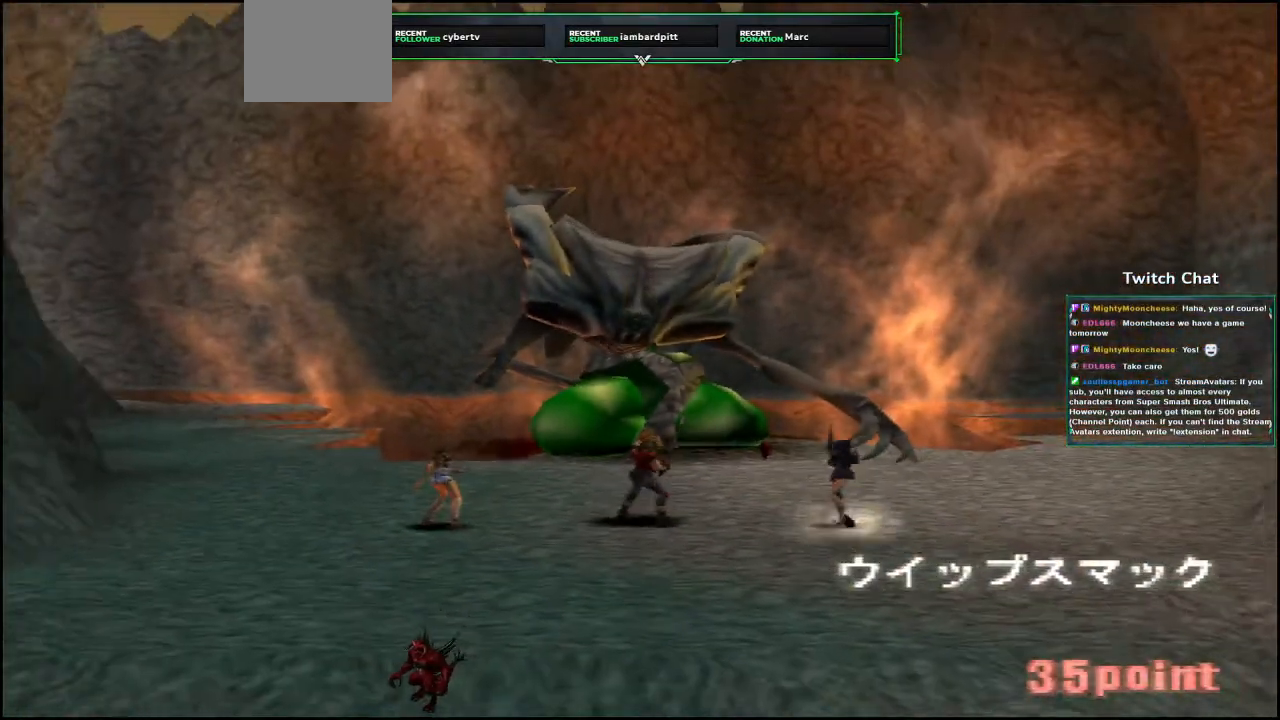
{"dt_ms": 500, "buttons": [], "left_stick": "center", "right_stick": "center", "events": [[33, "left_stick", "right"], [33, "right_stick", "center"], [200, "left_stick", "center"]]}
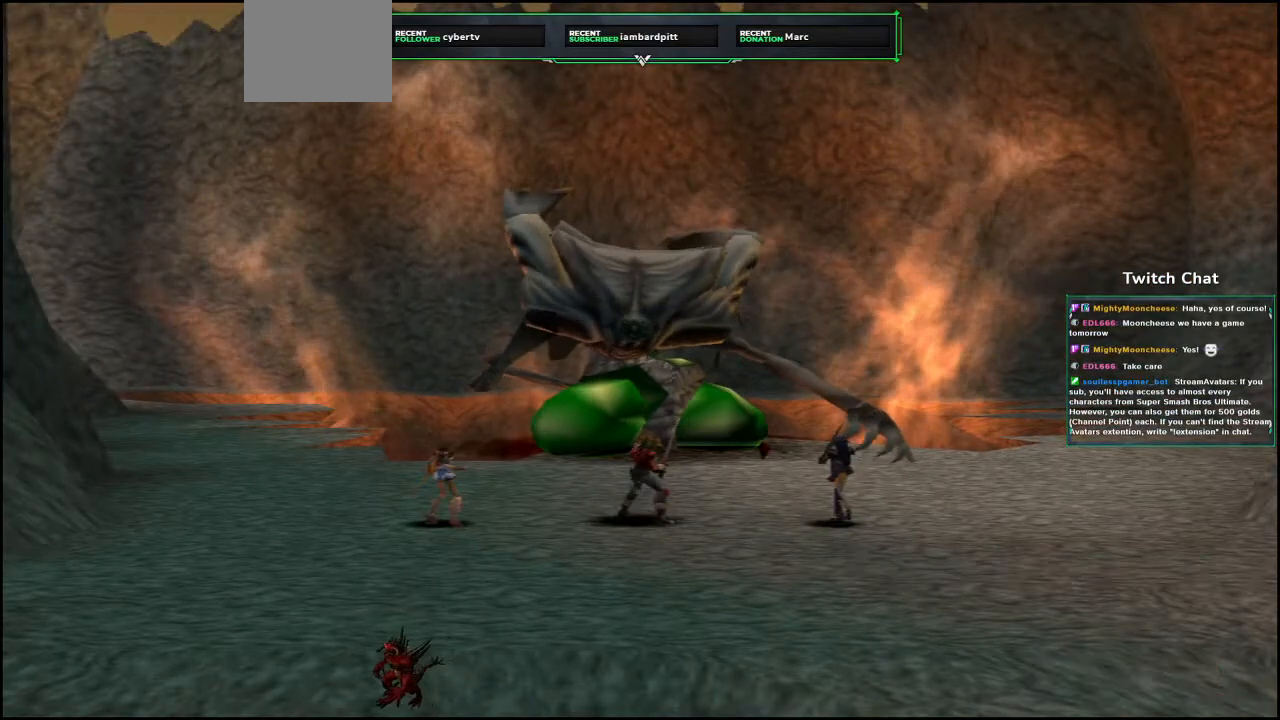
{"dt_ms": 500, "buttons": [], "left_stick": "center", "right_stick": "center", "events": []}
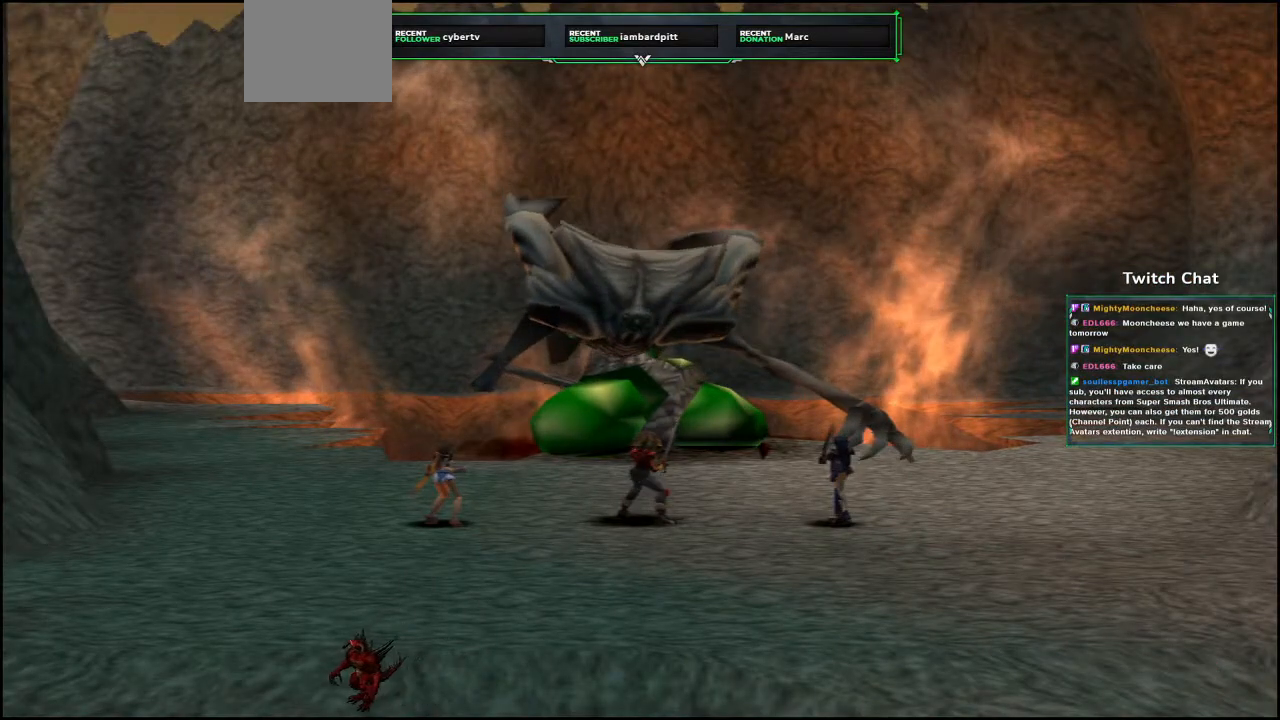
{"dt_ms": 500, "buttons": [], "left_stick": "center", "right_stick": "center", "events": []}
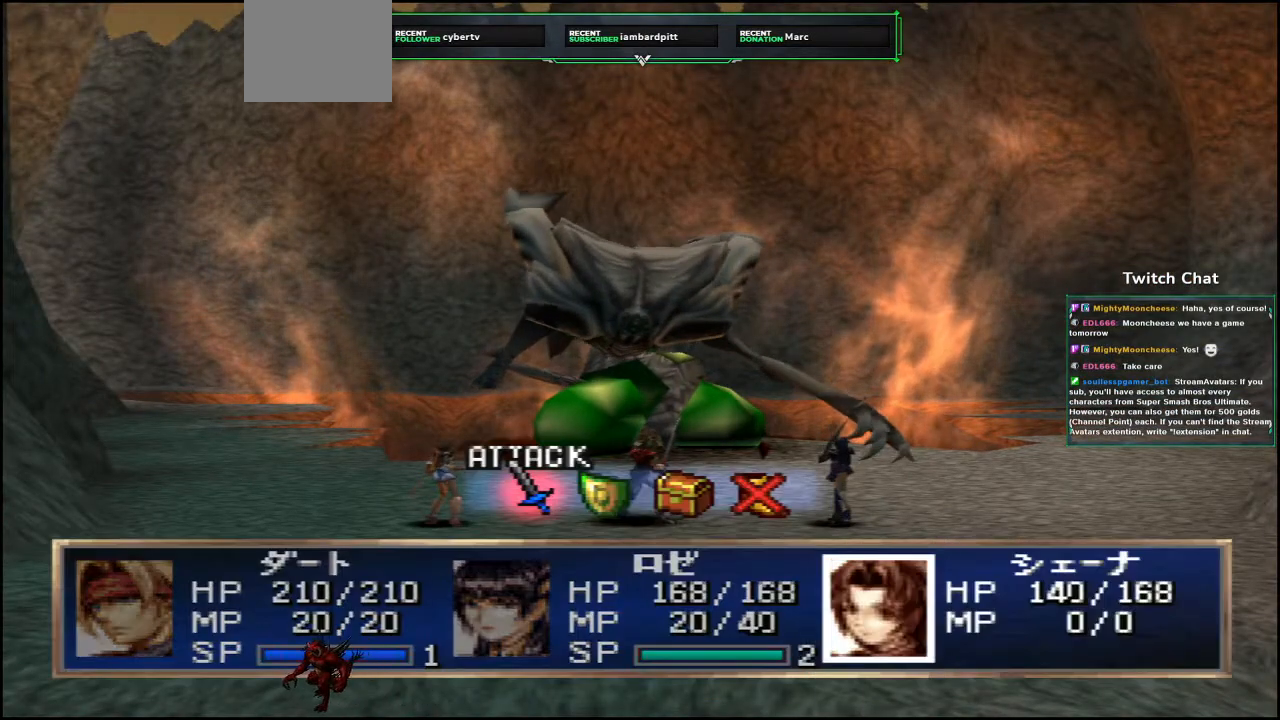
{"dt_ms": 1000, "buttons": ["CIRCLE"], "left_stick": "center", "right_stick": "center"}
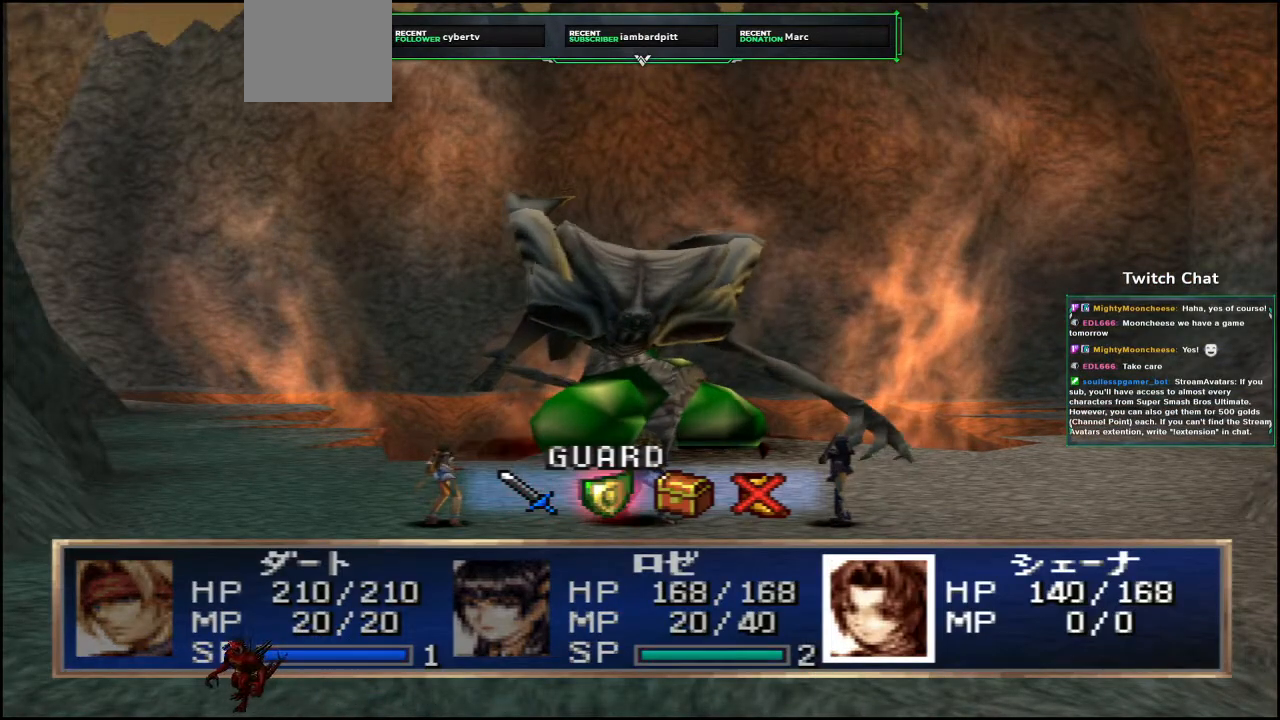
{"dt_ms": 500, "buttons": [], "left_stick": "center", "right_stick": "center", "events": [[50, "CIRCLE", "up"]]}
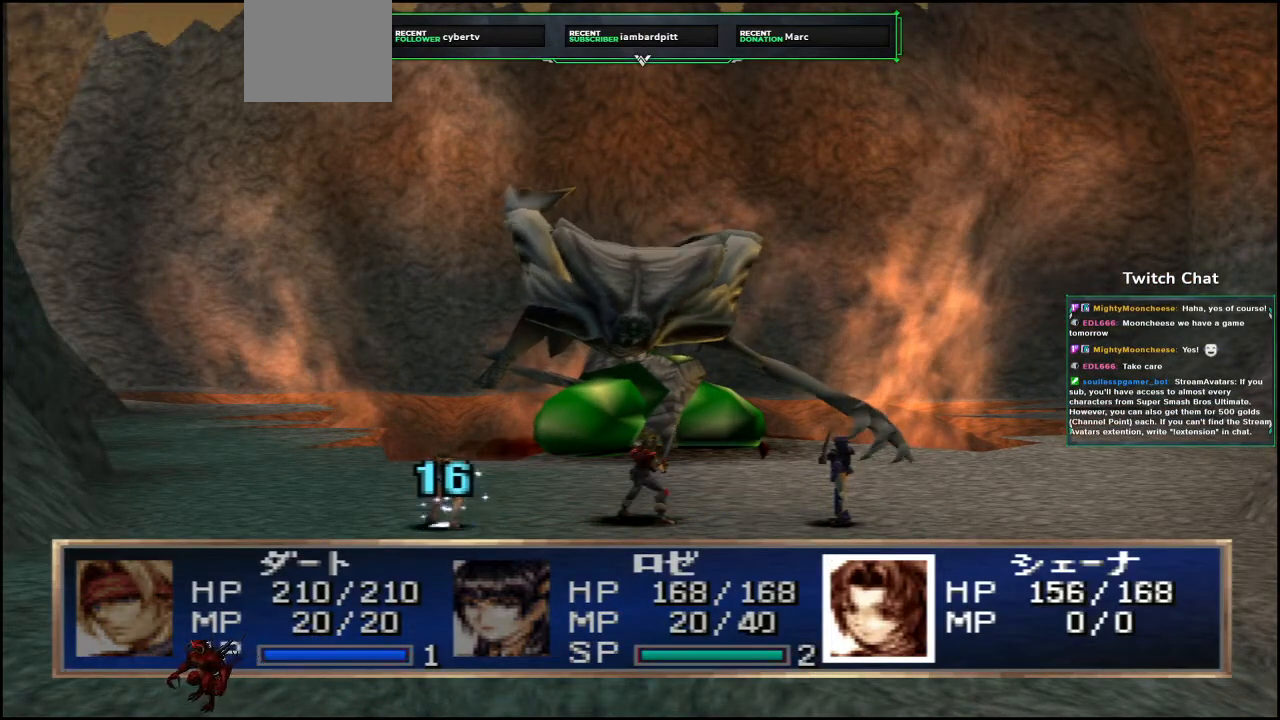
{"dt_ms": 500, "buttons": [], "left_stick": "center", "right_stick": "center", "events": []}
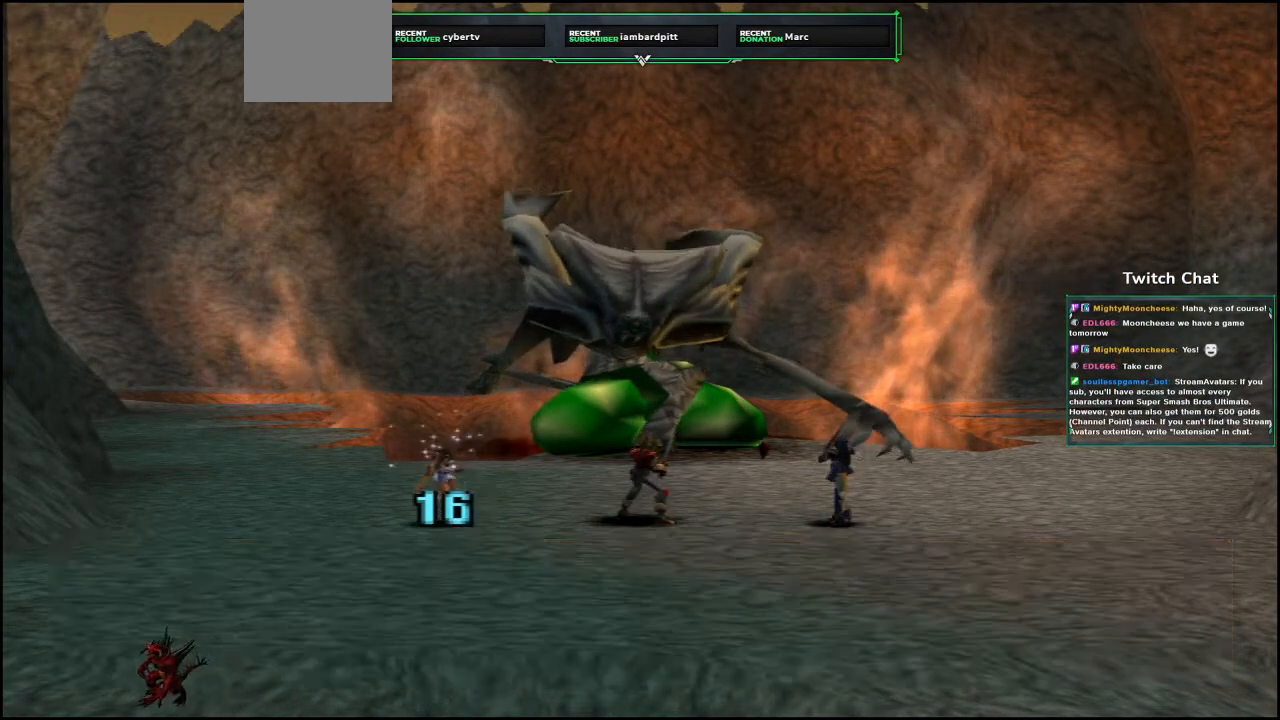
{"dt_ms": 500, "buttons": [], "left_stick": "center", "right_stick": "center", "events": []}
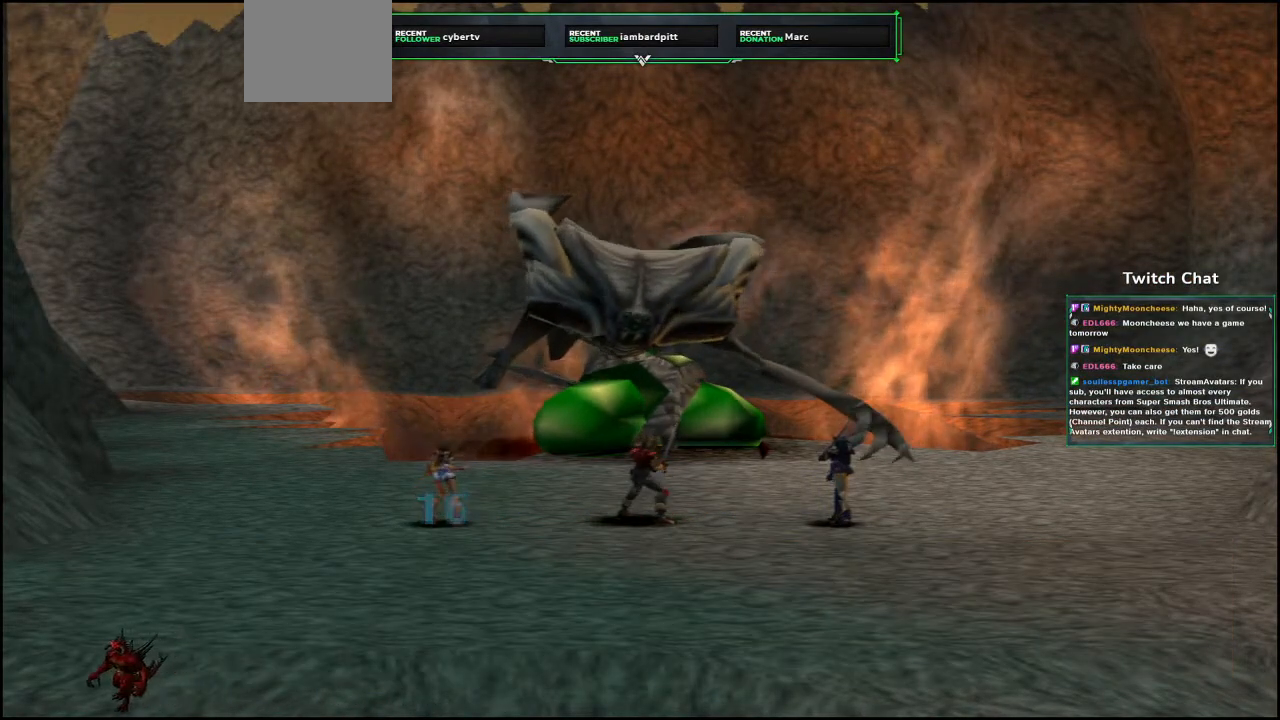
{"dt_ms": 500, "buttons": [], "left_stick": "center", "right_stick": "center", "events": []}
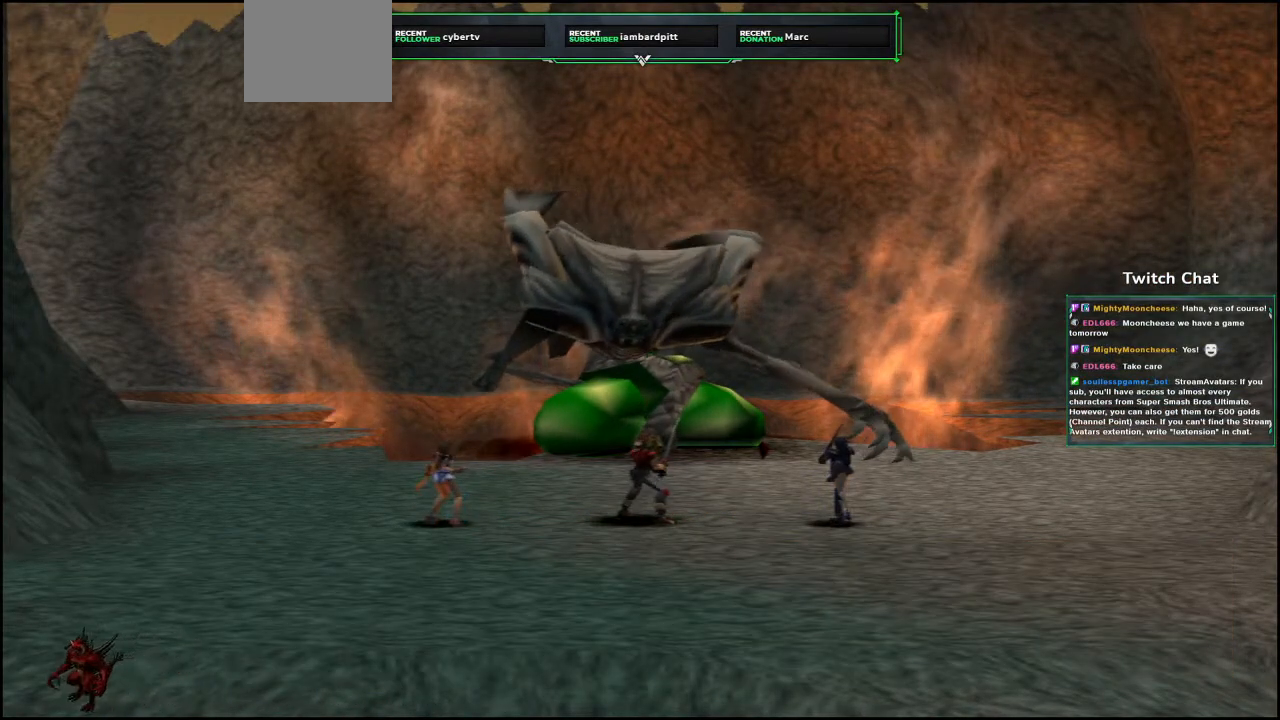
{"dt_ms": 500, "buttons": [], "left_stick": "center", "right_stick": "center", "events": []}
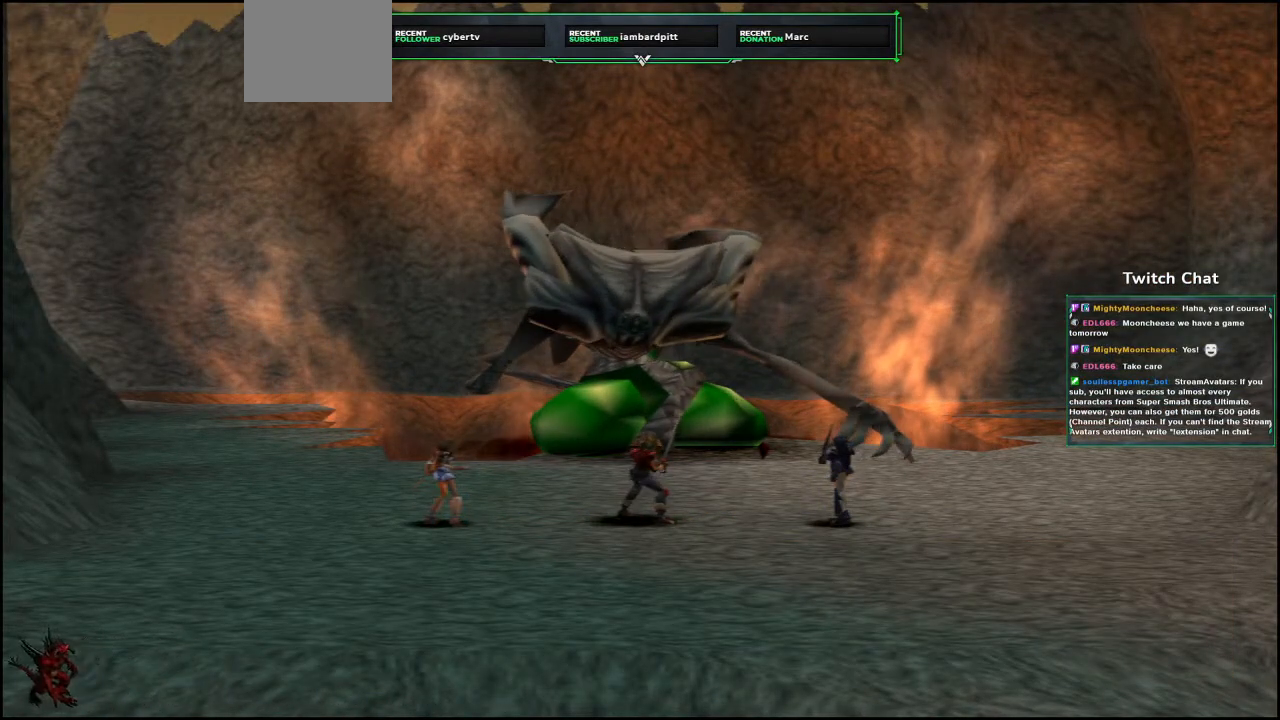
{"dt_ms": 500, "buttons": [], "left_stick": "center", "right_stick": "center", "events": []}